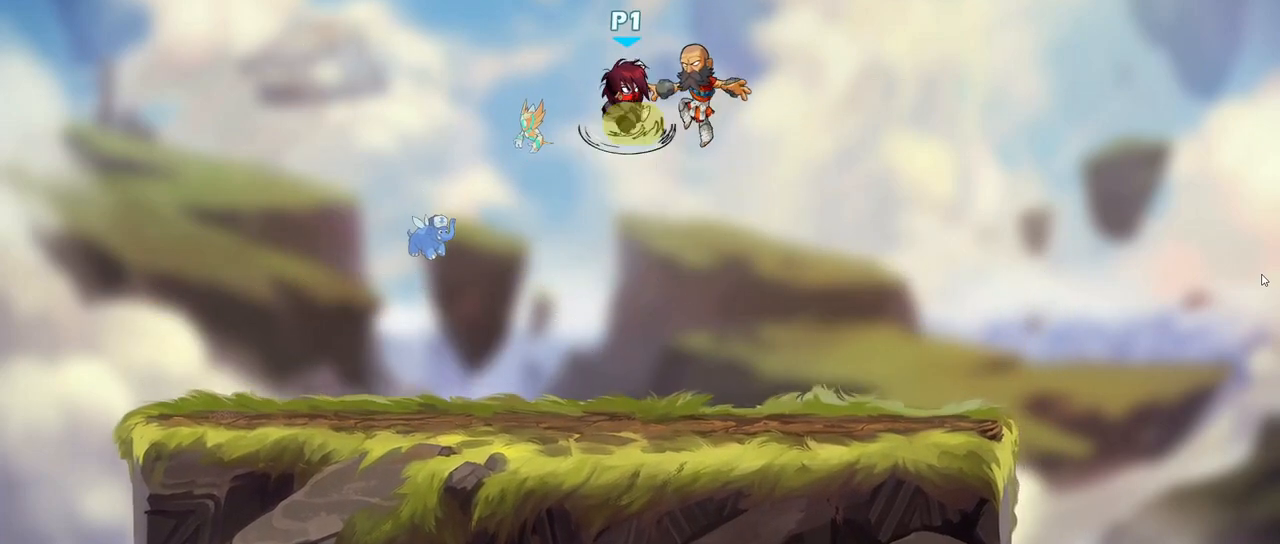
Gameplay with keyboard; each line is a JSON object with the keys held at the frame after it. "events" lists presses ("down") and releases ("up") of ".", "/", "0", "1", "2", "3", "4", "5", "6", "7", "8", "9", "a", "alt_l", "alt_r", "b", "backslash", "backspace", "c", "caps_lock", "comma", "ctrl_l", "ctrl_r", "d", "down", "e", "equals", "f", "g", "h", "i", "j", "k", "l", "lbracket", "left", "m", "minus", "n", "o", "p", "q", "quote", "r", "rbracket", "return", "right", "s", "semicolon", "shift_l", "shift_r", "space", "super", "t", "tab", "tilde", "u", "up", "v", "w", "x", "y" and "z" between this image and that frame as [ms after this image, input, new state], when the widget could be followed in between. No other keys are recorded. Mouse input is not recorded.
{"keys": ["d", "right"], "events": []}
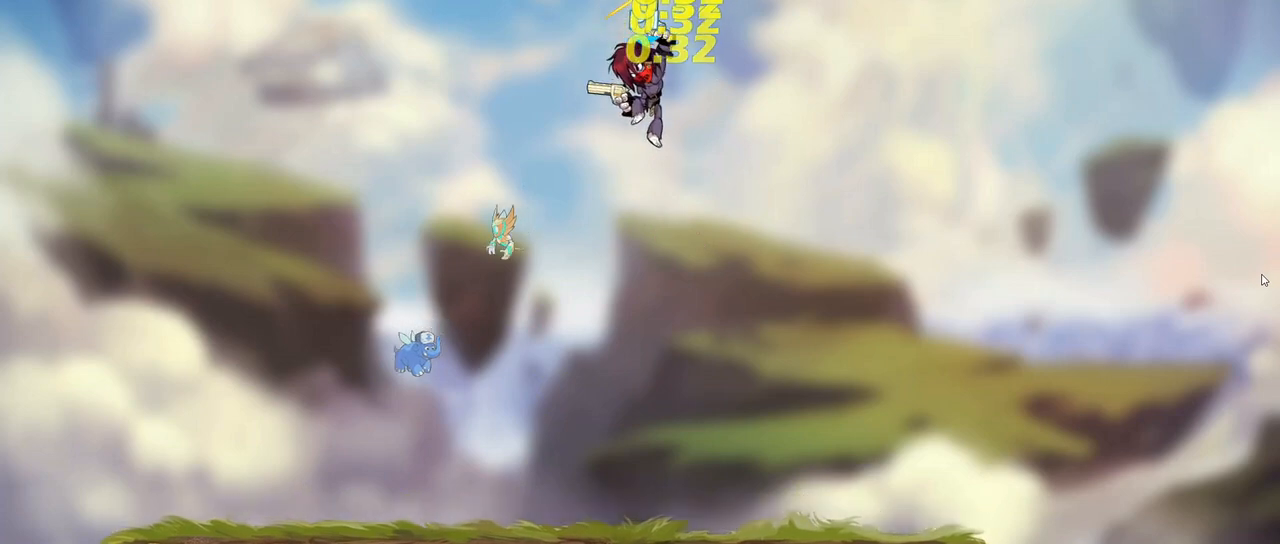
{"keys": ["a", "s"], "events": [[33, "d", "up"], [200, "right", "up"], [233, "a", "down"], [283, "s", "down"]]}
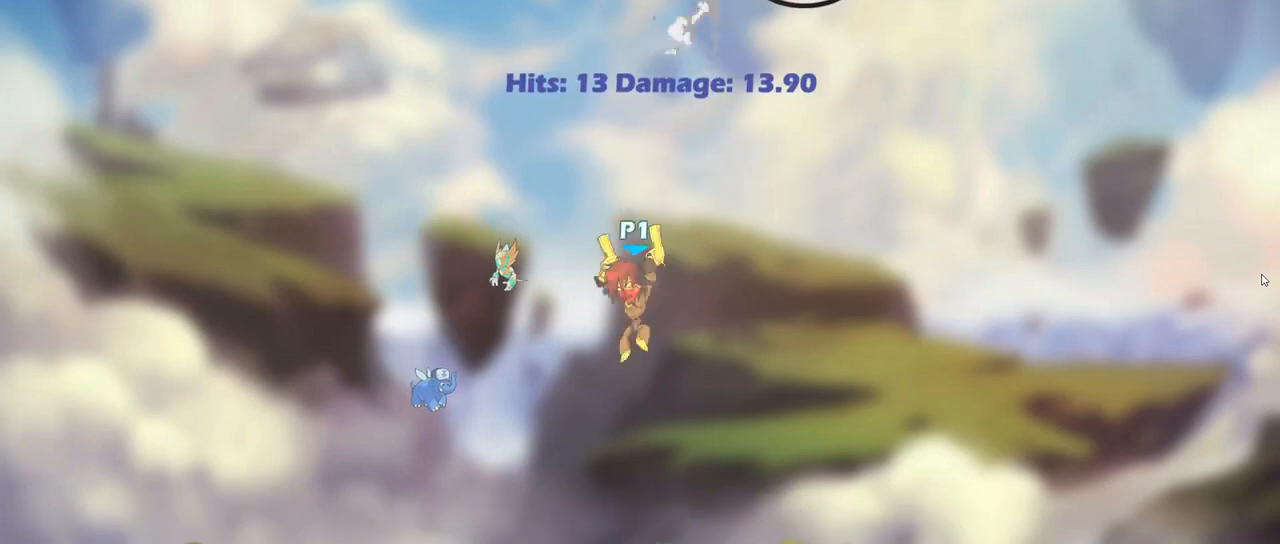
{"keys": [], "events": [[300, "s", "up"], [333, "a", "up"]]}
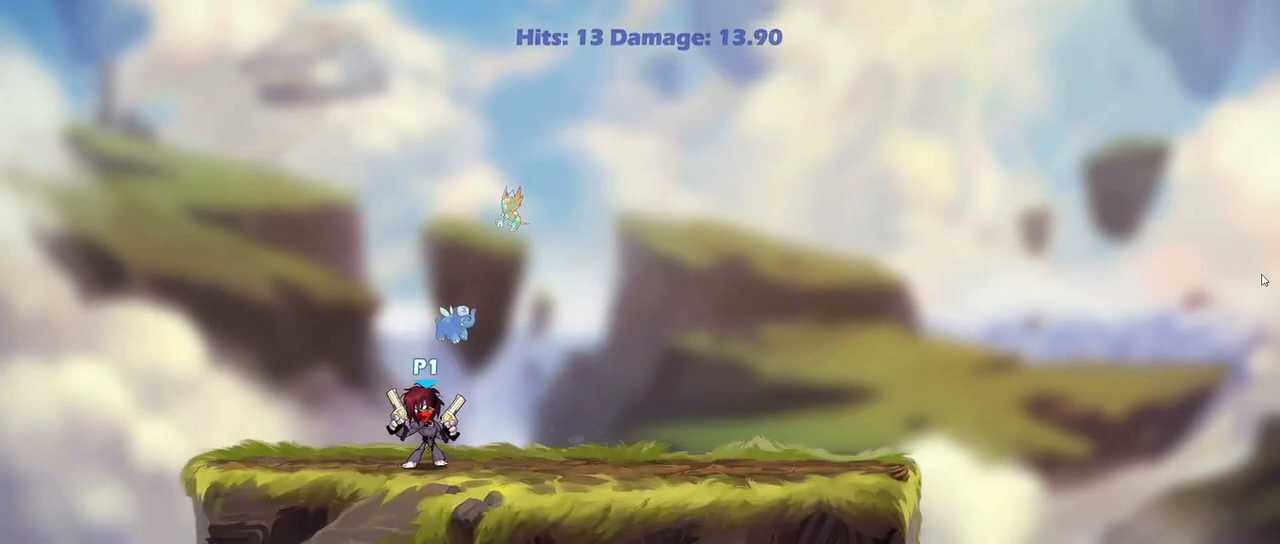
{"keys": ["d"], "events": [[317, "d", "down"], [400, "left", "down"], [467, "left", "up"]]}
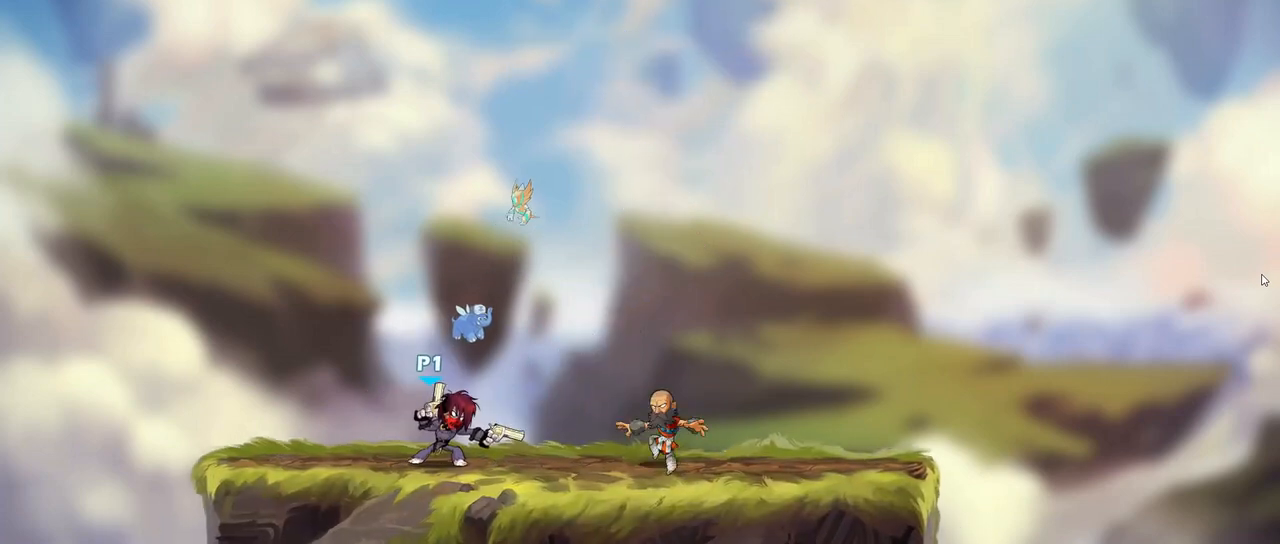
{"keys": []}
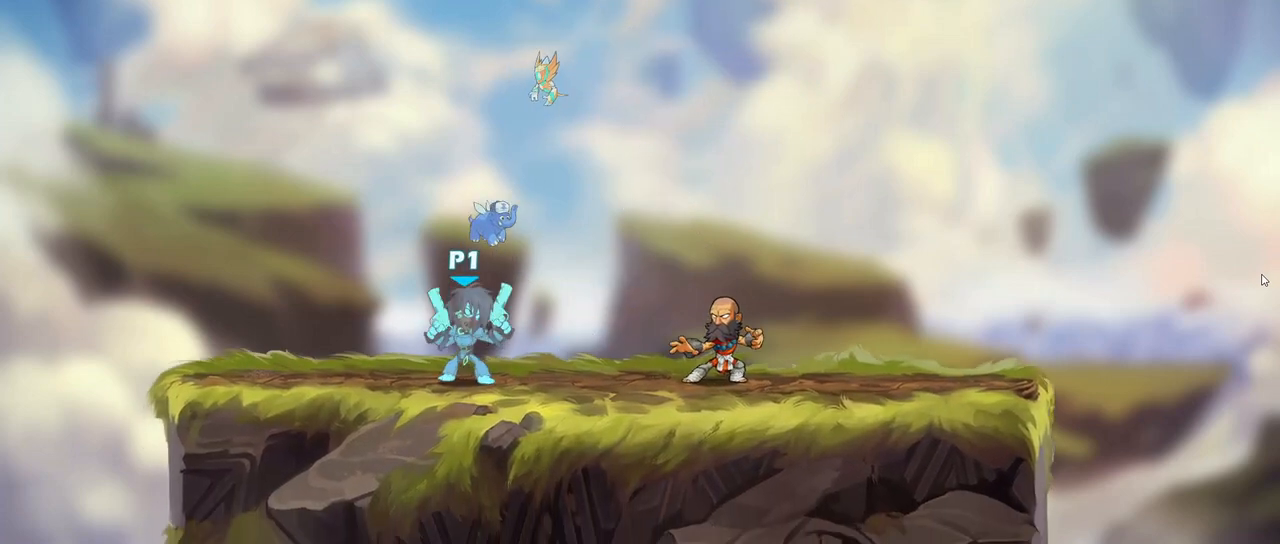
{"keys": ["d", "s"], "events": [[17, "d", "down"], [50, "d", "up"], [100, "a", "down"], [200, "d", "down"], [233, "a", "up"], [283, "left", "down"], [383, "left", "up"], [383, "s", "down"]]}
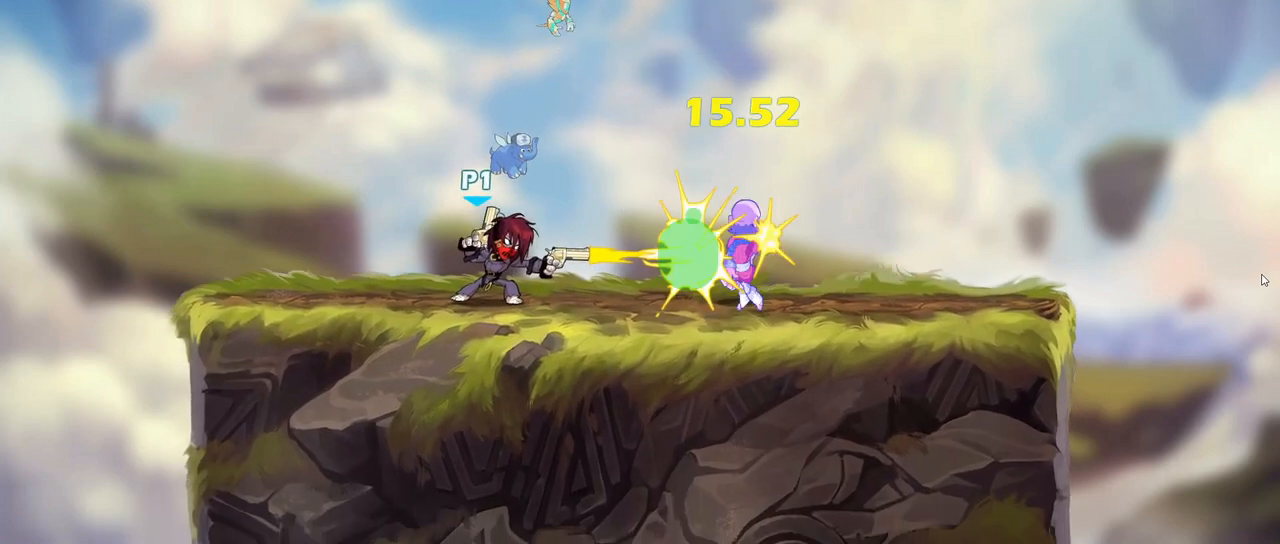
{"keys": ["d"]}
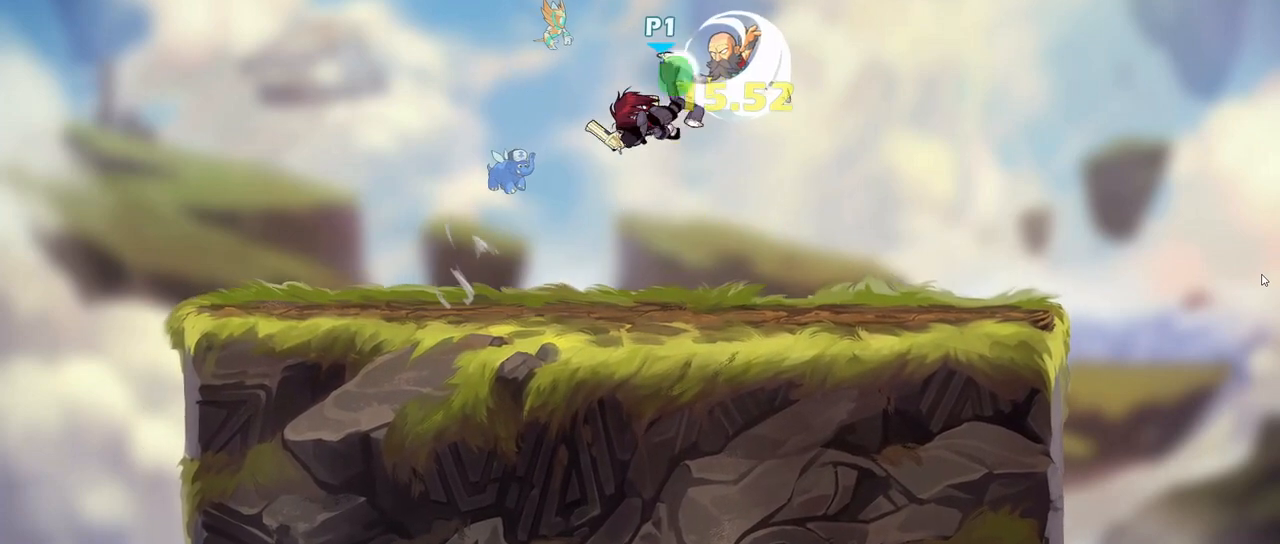
{"keys": ["a", "right"], "events": [[50, "a", "down"], [50, "d", "up"], [50, "right", "down"], [133, "a", "up"], [167, "d", "down"], [233, "d", "up"], [267, "a", "down"]]}
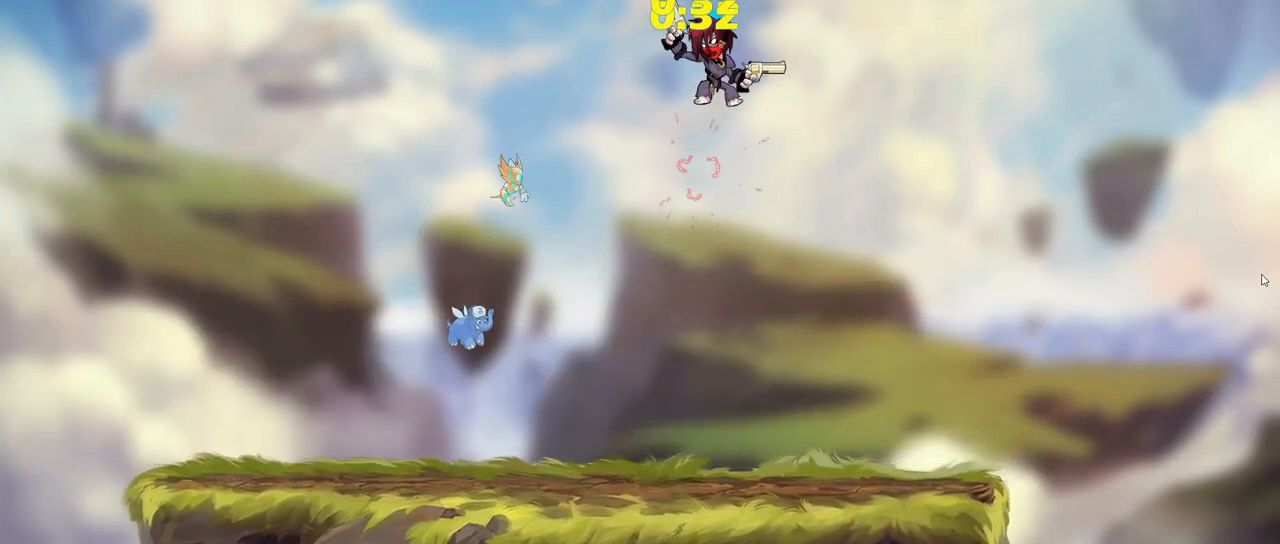
{"keys": ["right"], "events": [[117, "a", "up"]]}
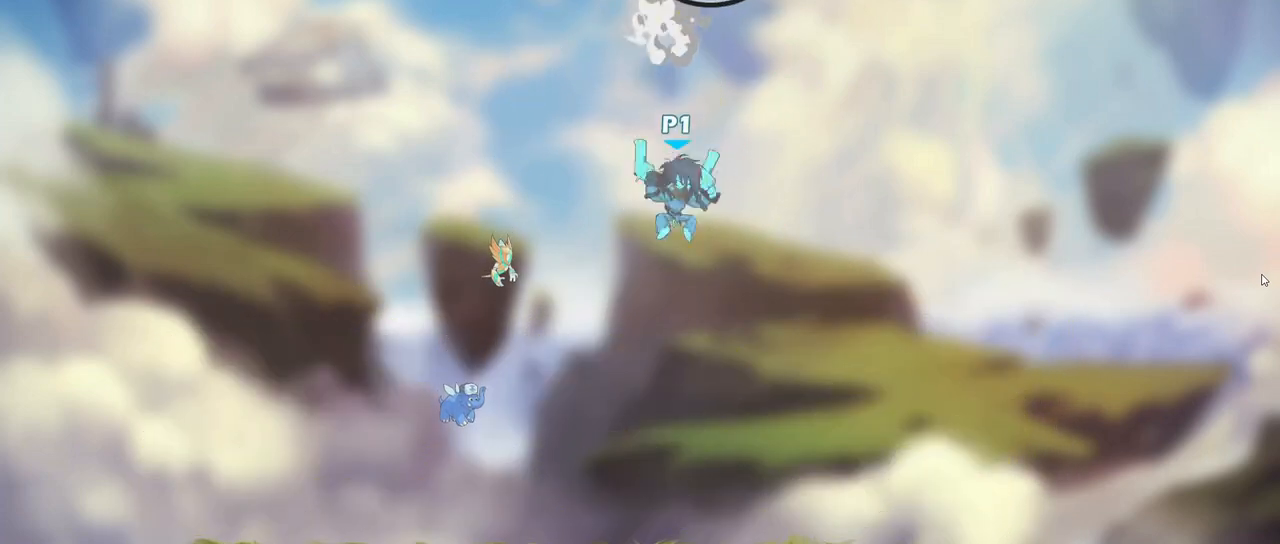
{"keys": [], "events": [[33, "s", "down"], [83, "a", "down"], [217, "right", "up"], [433, "a", "up"], [433, "d", "down"], [433, "s", "up"], [467, "d", "up"]]}
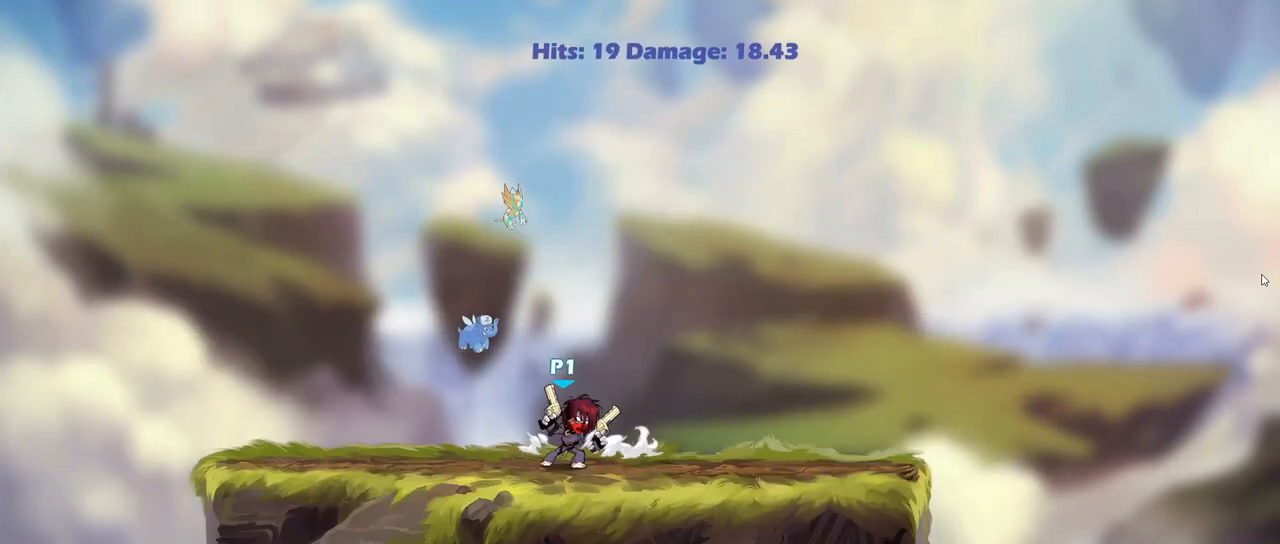
{"keys": ["a"], "events": [[383, "a", "down"]]}
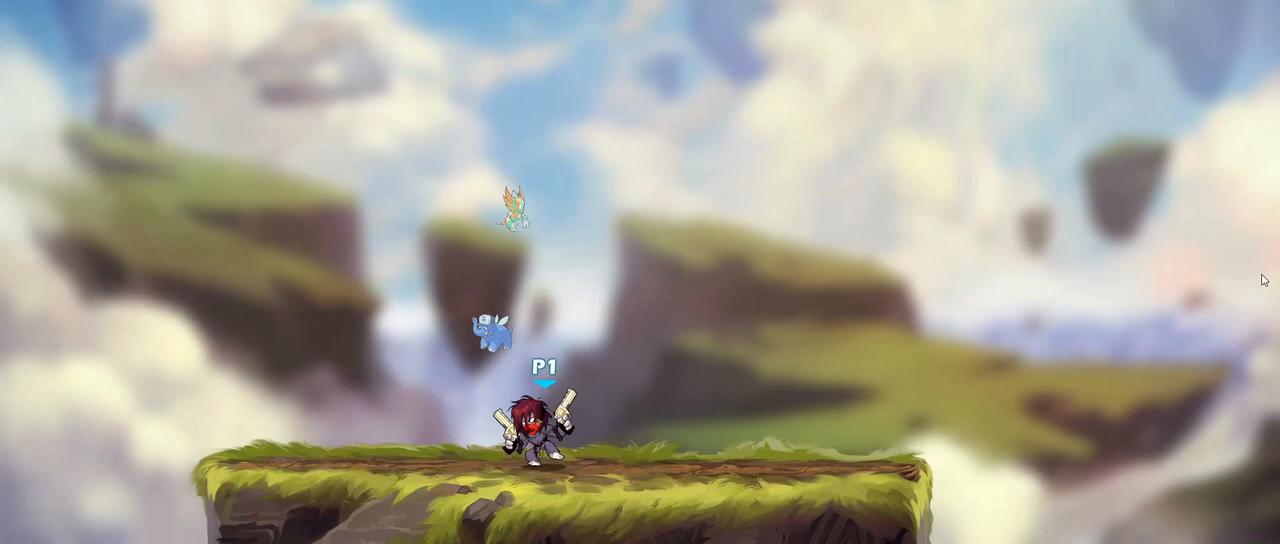
{"keys": ["d", "s"], "events": [[133, "a", "up"], [133, "d", "down"], [167, "left", "down"], [200, "s", "down"], [250, "left", "up"]]}
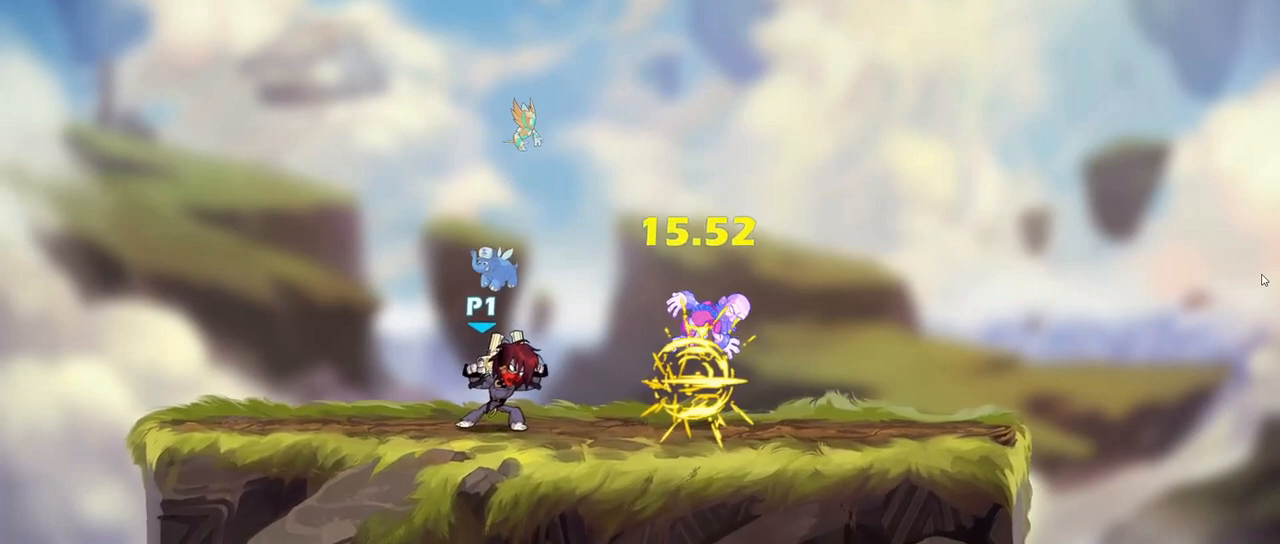
{"keys": ["a", "right"]}
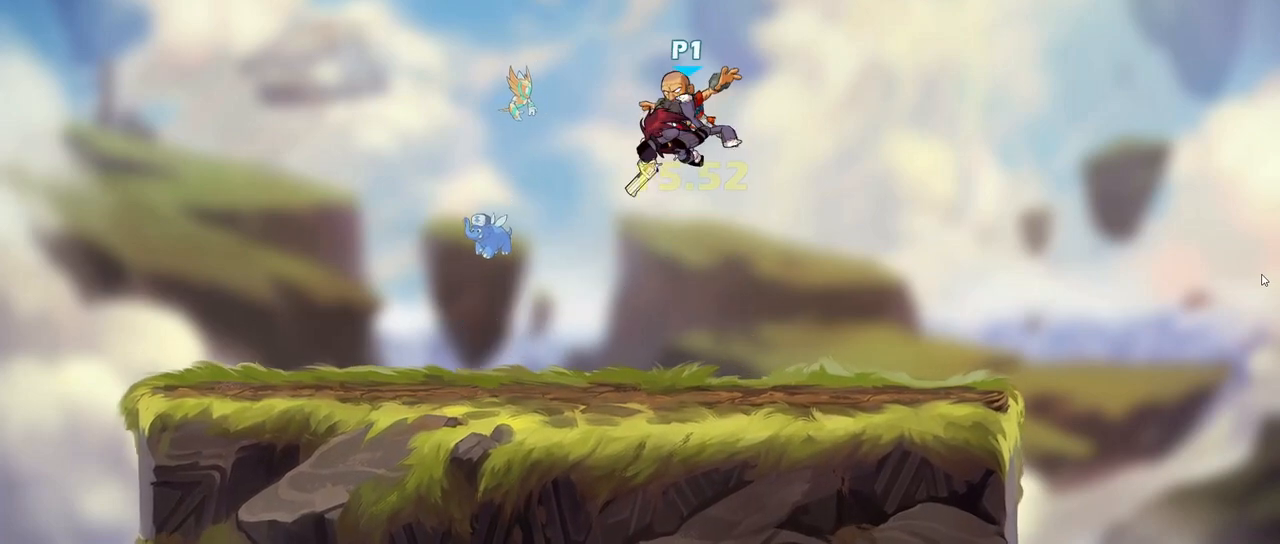
{"keys": ["right"], "events": [[50, "a", "up"], [100, "d", "down"], [133, "d", "up"], [167, "a", "down"], [317, "a", "up"]]}